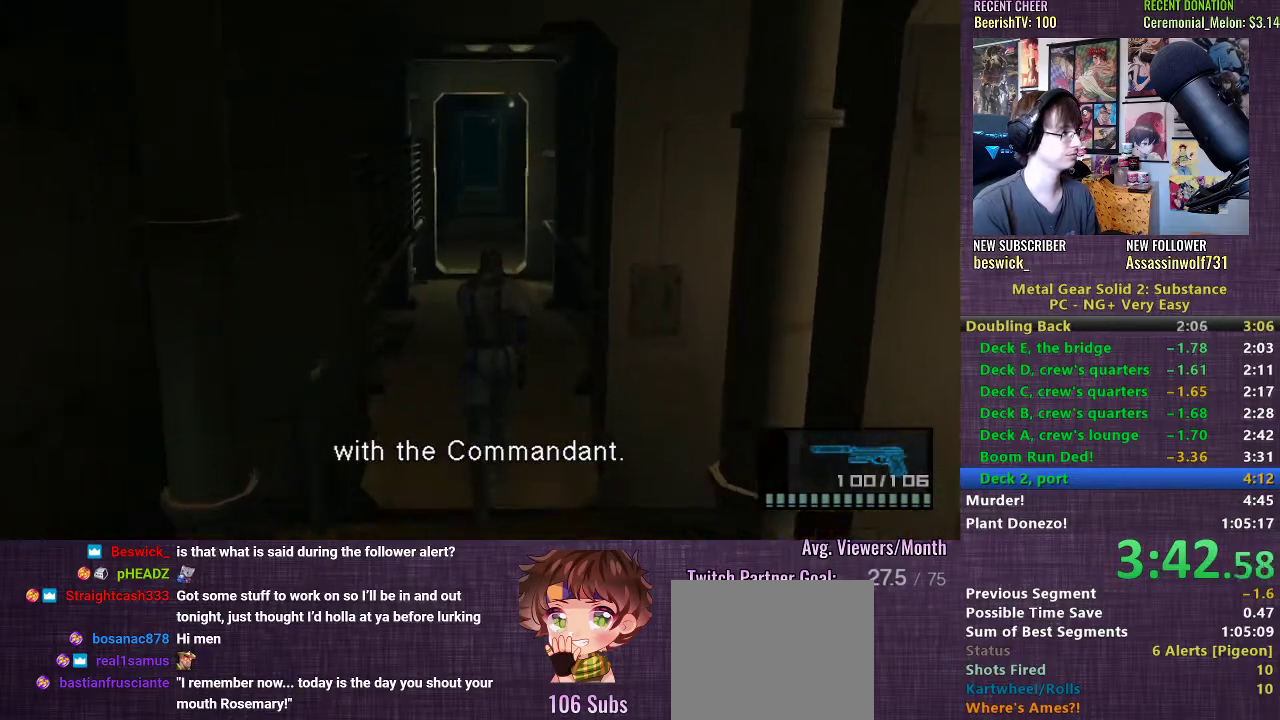
Gameplay with a controller (PlayStation layout); each line is a JSON object with the inputs held at the frame after it. "events" lists button and stick changes between this image and that frame as [ms after this image, input, new state], when the widget could be followed in between. Not read: L3.
{"buttons": ["L1", "R2"], "left_stick": "up", "right_stick": "center", "events": [[217, "R2", "down"], [283, "R2", "up"], [367, "R2", "down"], [433, "R2", "up"], [500, "R2", "down"]]}
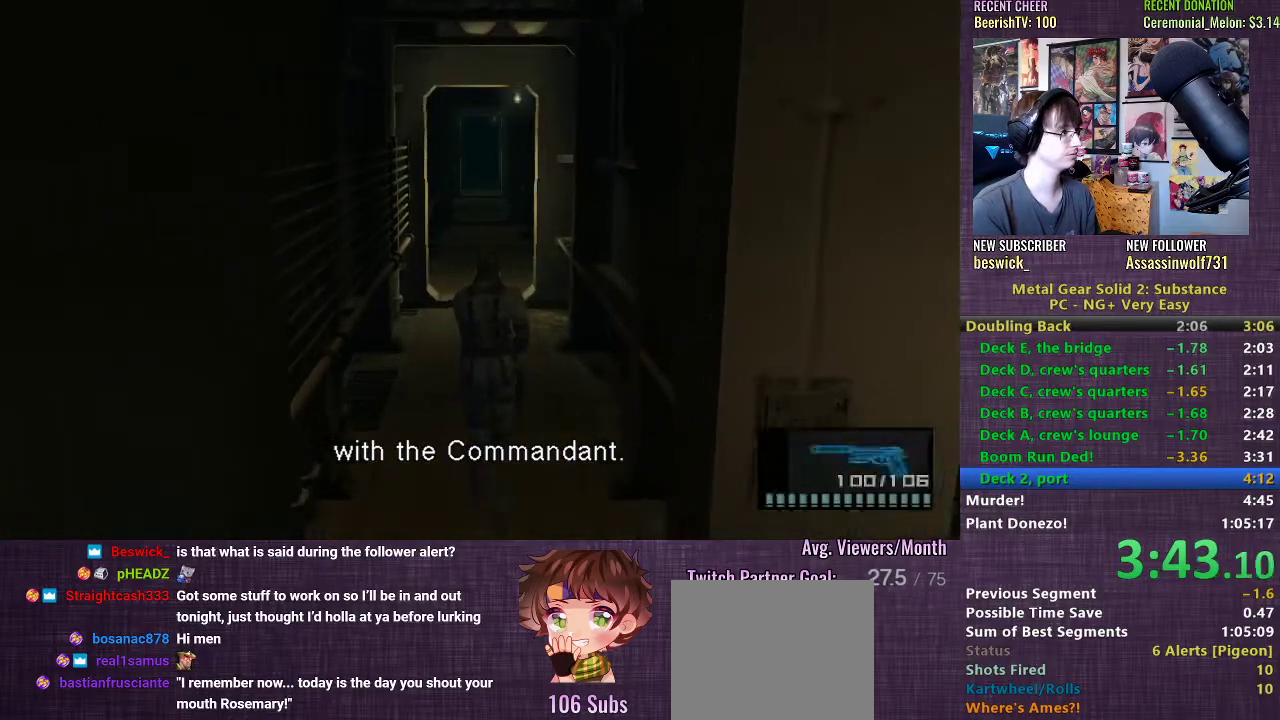
{"buttons": ["L1"], "left_stick": "up", "right_stick": "center", "events": [[83, "R2", "up"], [133, "R2", "down"], [217, "R2", "up"], [283, "R2", "down"], [350, "R2", "up"], [417, "R2", "down"], [467, "R2", "up"]]}
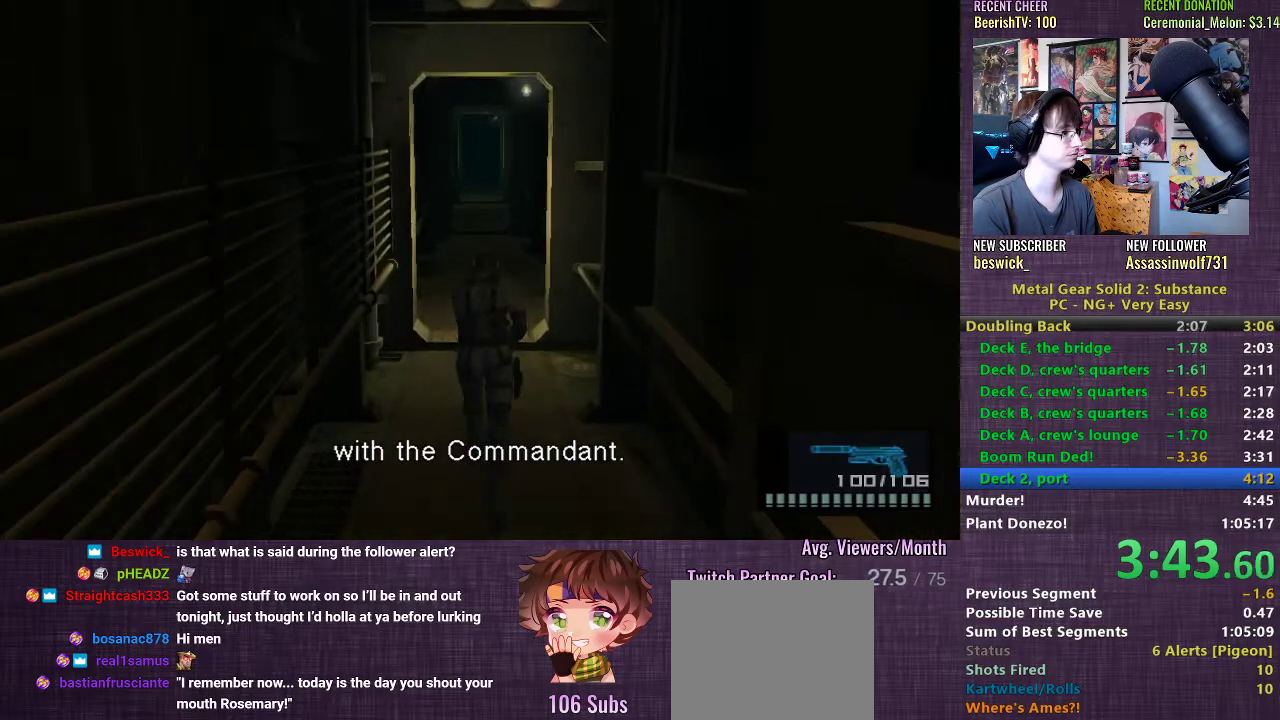
{"buttons": ["L1", "R2"], "left_stick": "up", "right_stick": "center", "events": [[50, "R2", "down"], [117, "R2", "up"], [167, "R2", "down"], [250, "R2", "up"], [300, "R2", "down"], [383, "R2", "up"], [433, "R2", "down"]]}
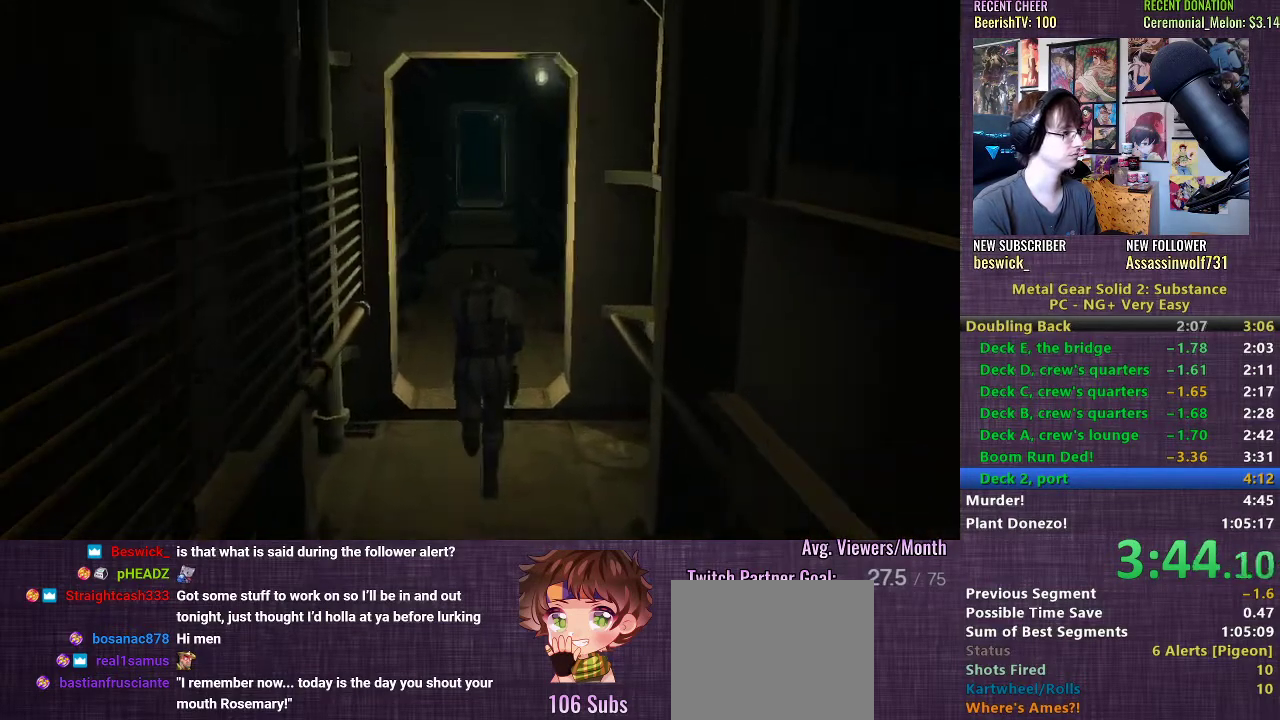
{"buttons": ["L1", "R2"], "left_stick": "up", "right_stick": "center", "events": [[17, "R2", "up"], [67, "R2", "down"], [133, "R2", "up"], [200, "R2", "down"], [283, "R2", "up"], [333, "R2", "down"], [417, "R2", "up"], [483, "R2", "down"]]}
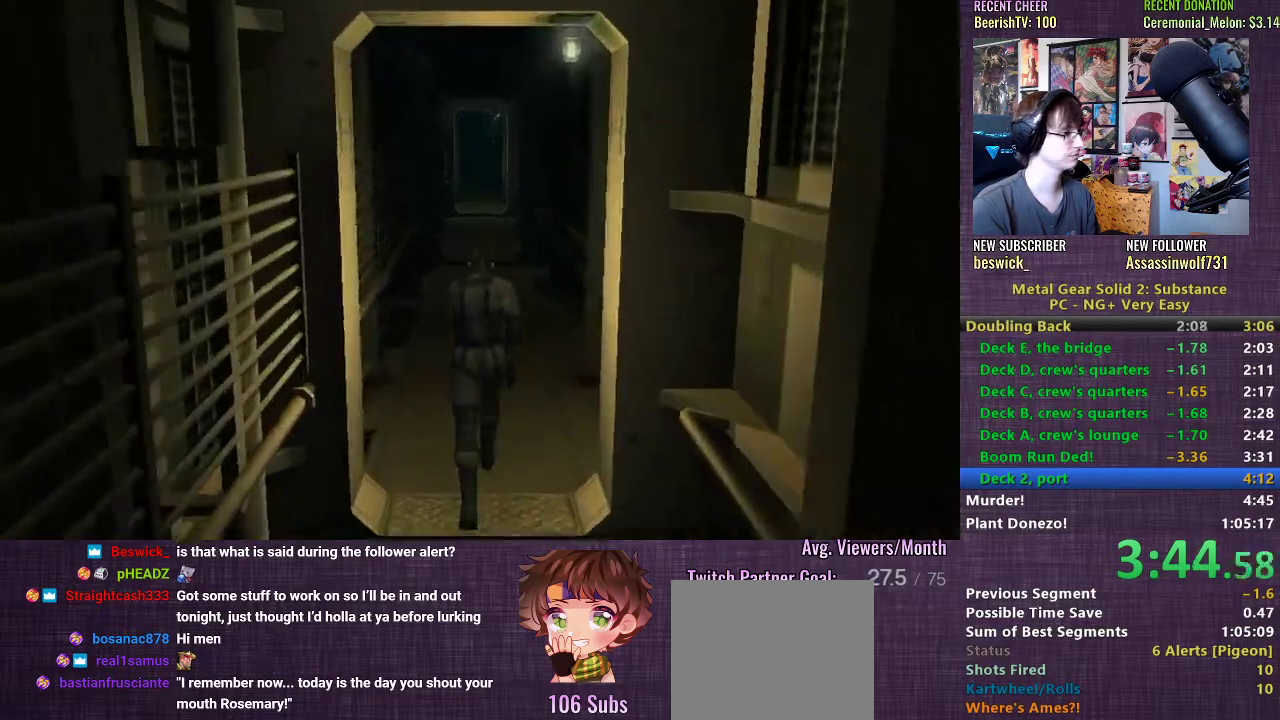
{"buttons": ["L1"], "left_stick": "up", "right_stick": "center", "events": [[50, "R2", "up"], [100, "R2", "down"], [167, "R2", "up"], [233, "R2", "down"], [300, "R2", "up"], [367, "R2", "down"], [433, "R2", "up"]]}
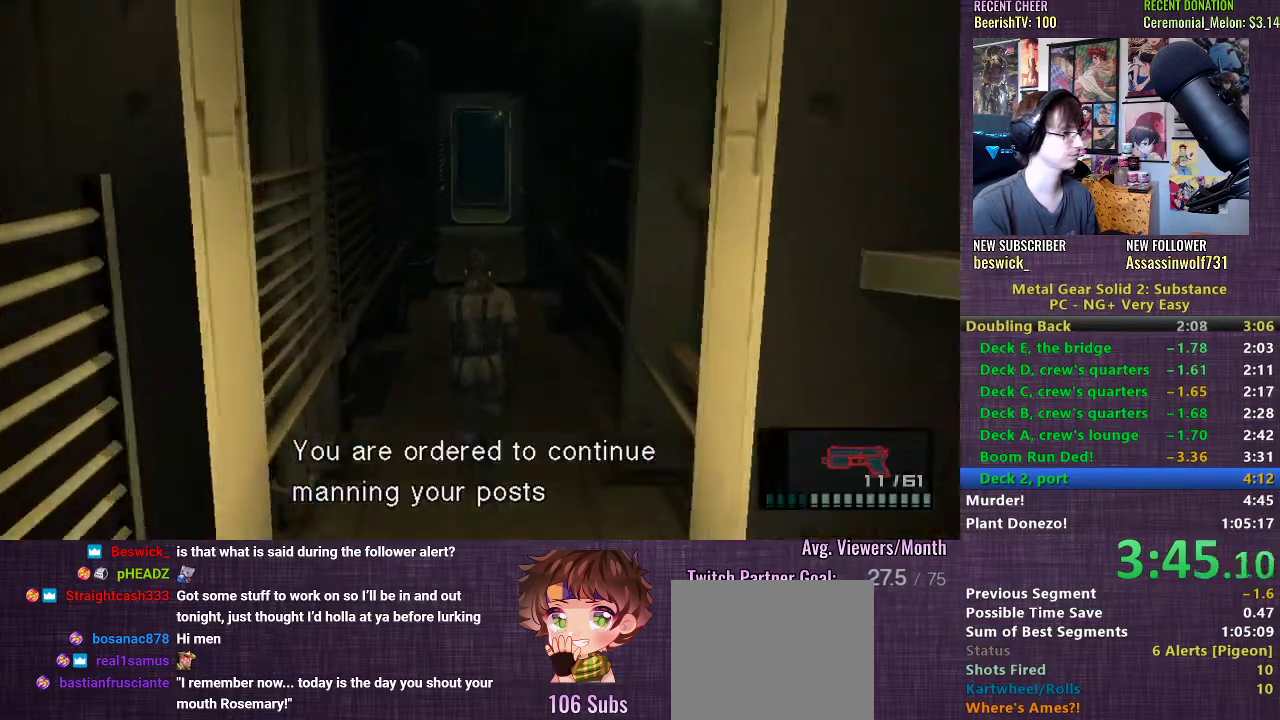
{"buttons": ["L1"], "left_stick": "up", "right_stick": "center", "events": [[400, "R2", "down"], [467, "R2", "up"]]}
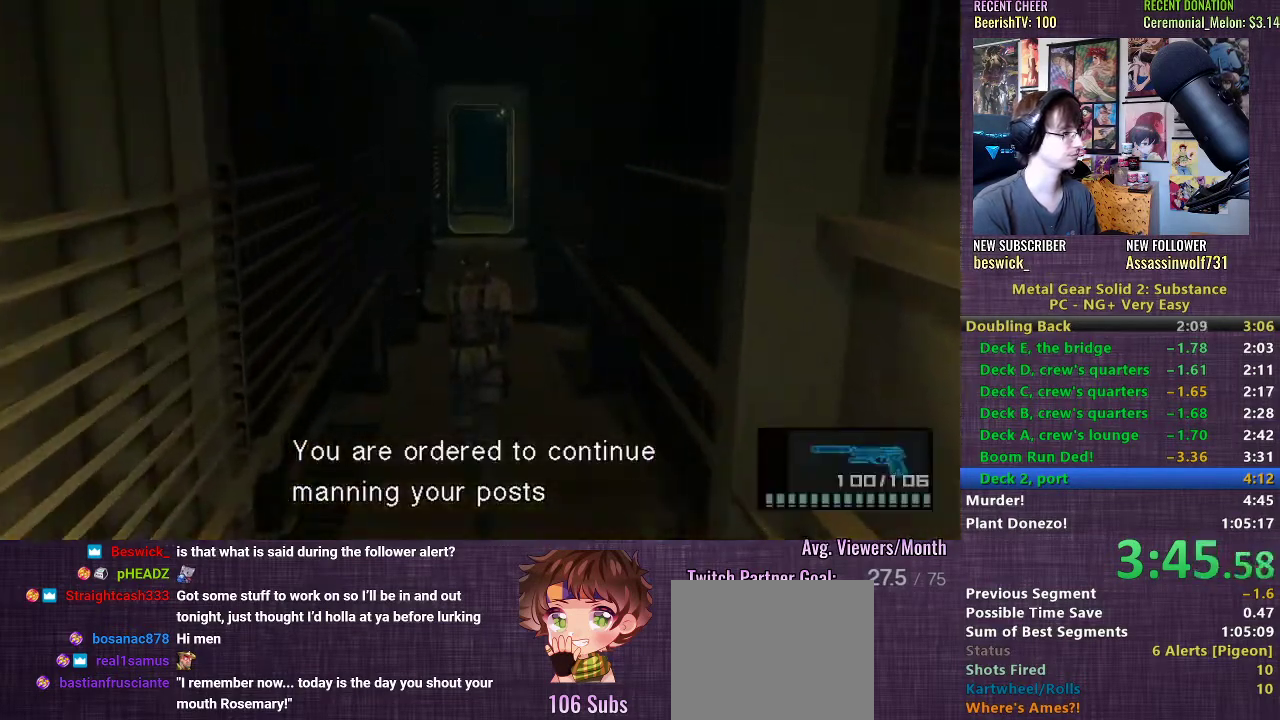
{"buttons": ["L1"], "left_stick": "up", "right_stick": "center", "events": []}
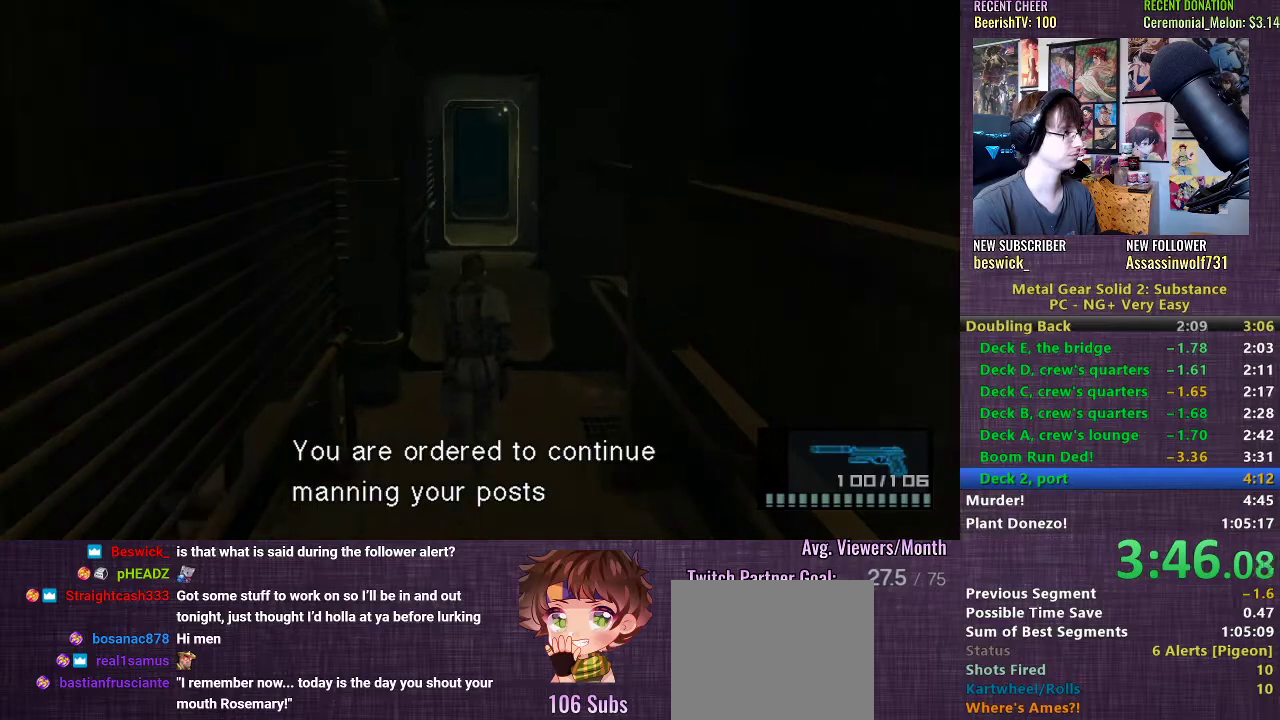
{"buttons": ["L1"], "left_stick": "up", "right_stick": "center", "events": []}
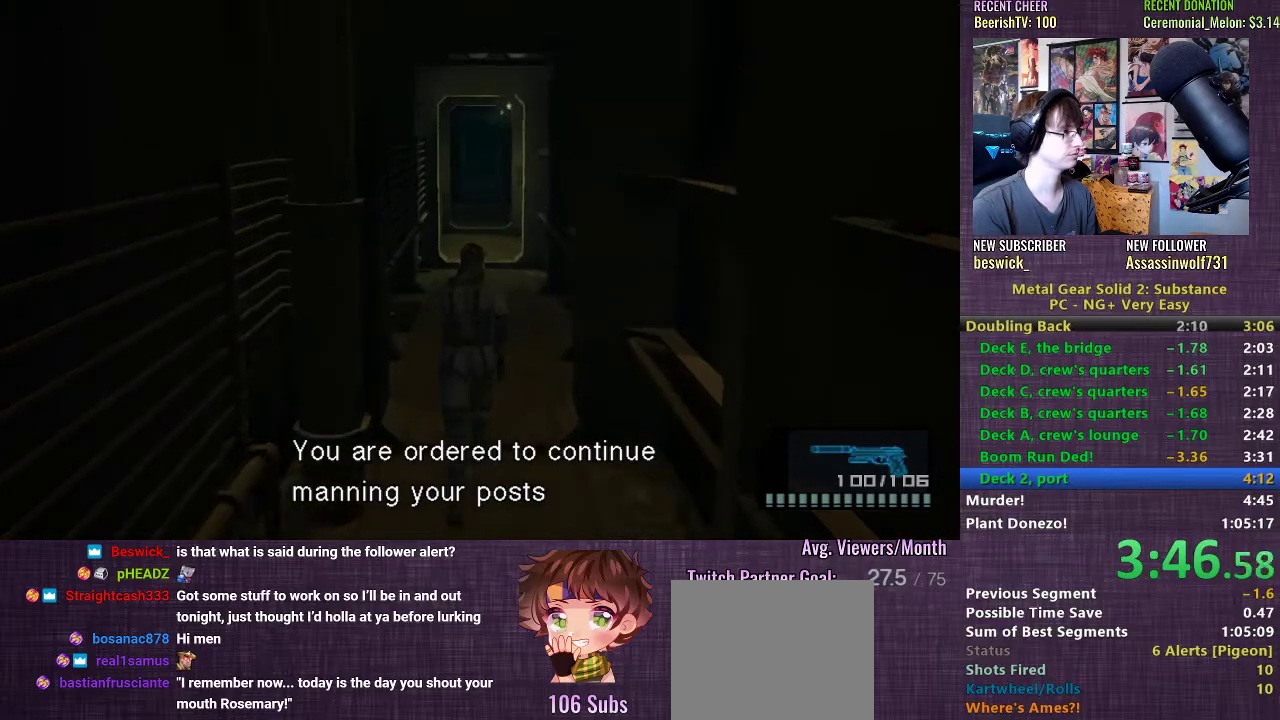
{"buttons": ["L1"], "left_stick": "up", "right_stick": "center", "events": []}
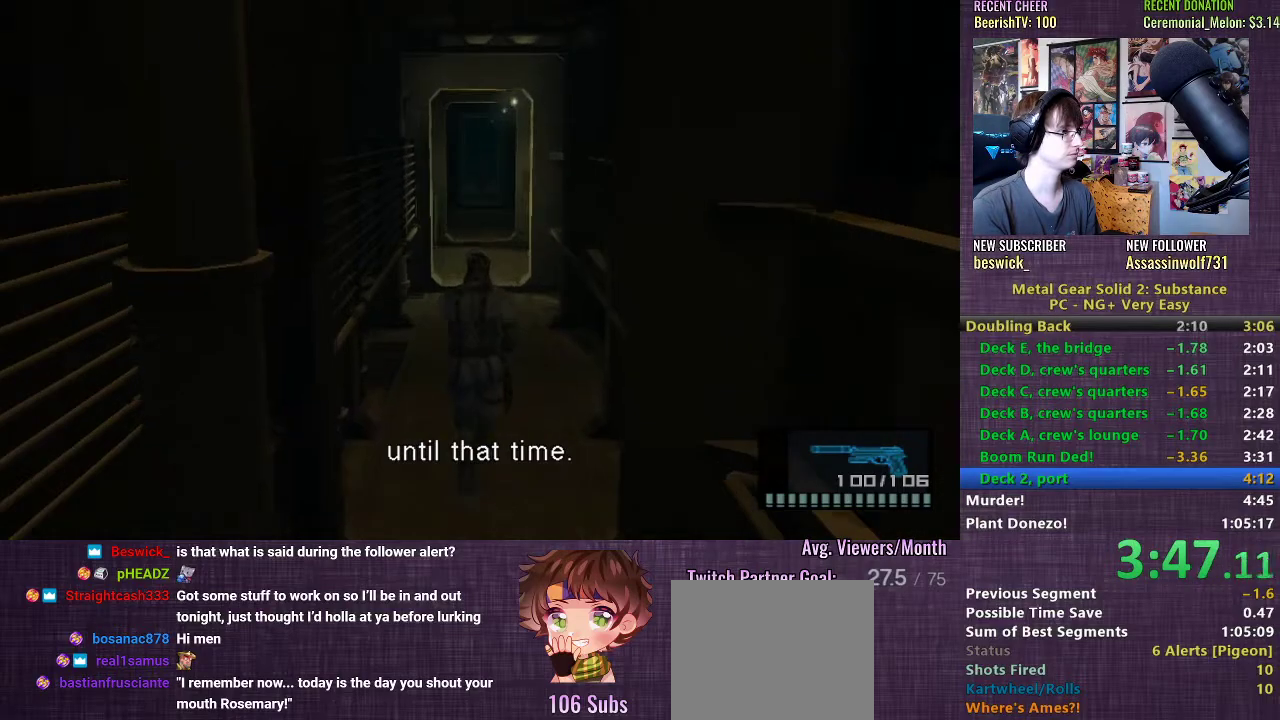
{"buttons": ["L1"], "left_stick": "up", "right_stick": "center", "events": []}
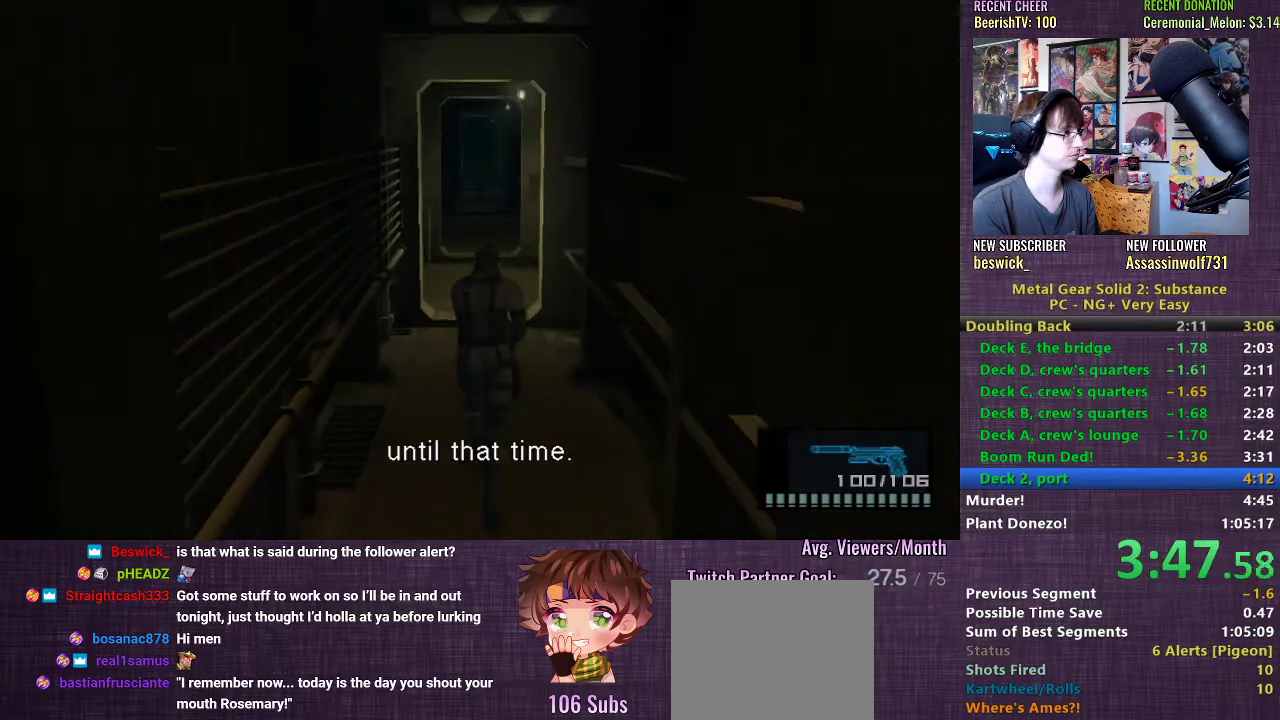
{"buttons": ["L1"], "left_stick": "up", "right_stick": "center", "events": [[283, "SQUARE", "down"], [467, "SQUARE", "up"]]}
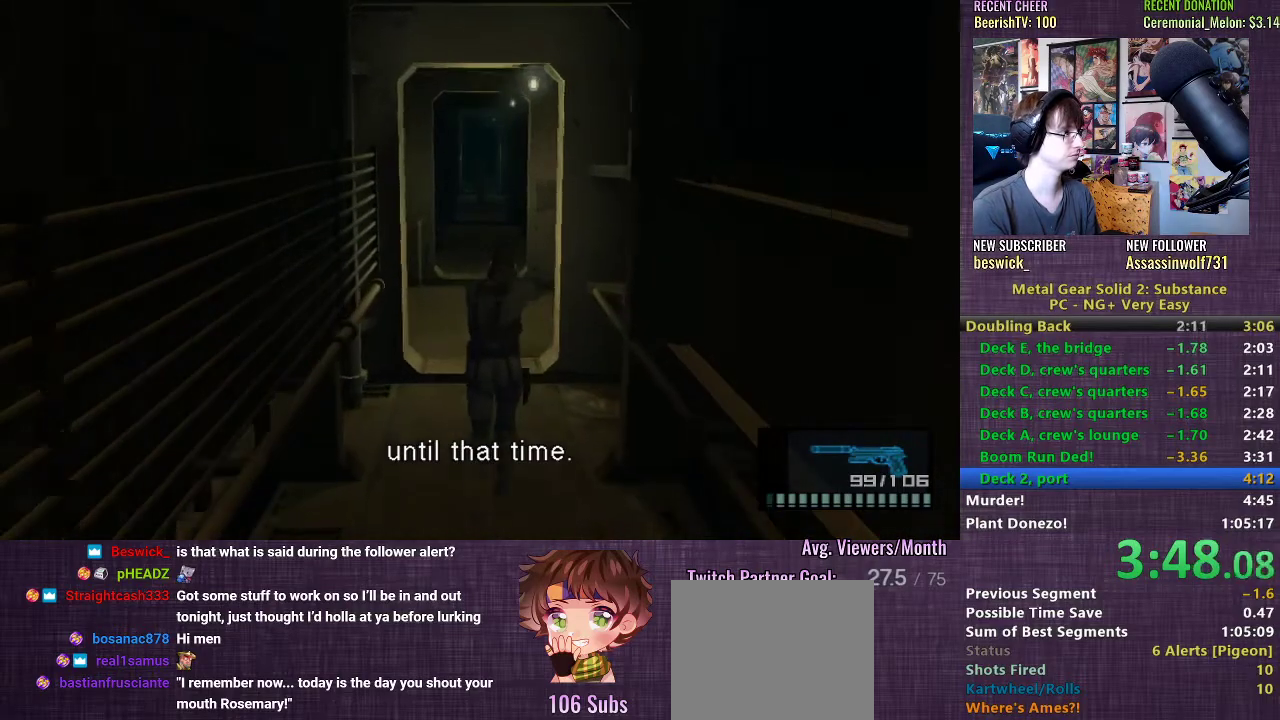
{"buttons": ["L1"], "left_stick": "up", "right_stick": "center", "events": []}
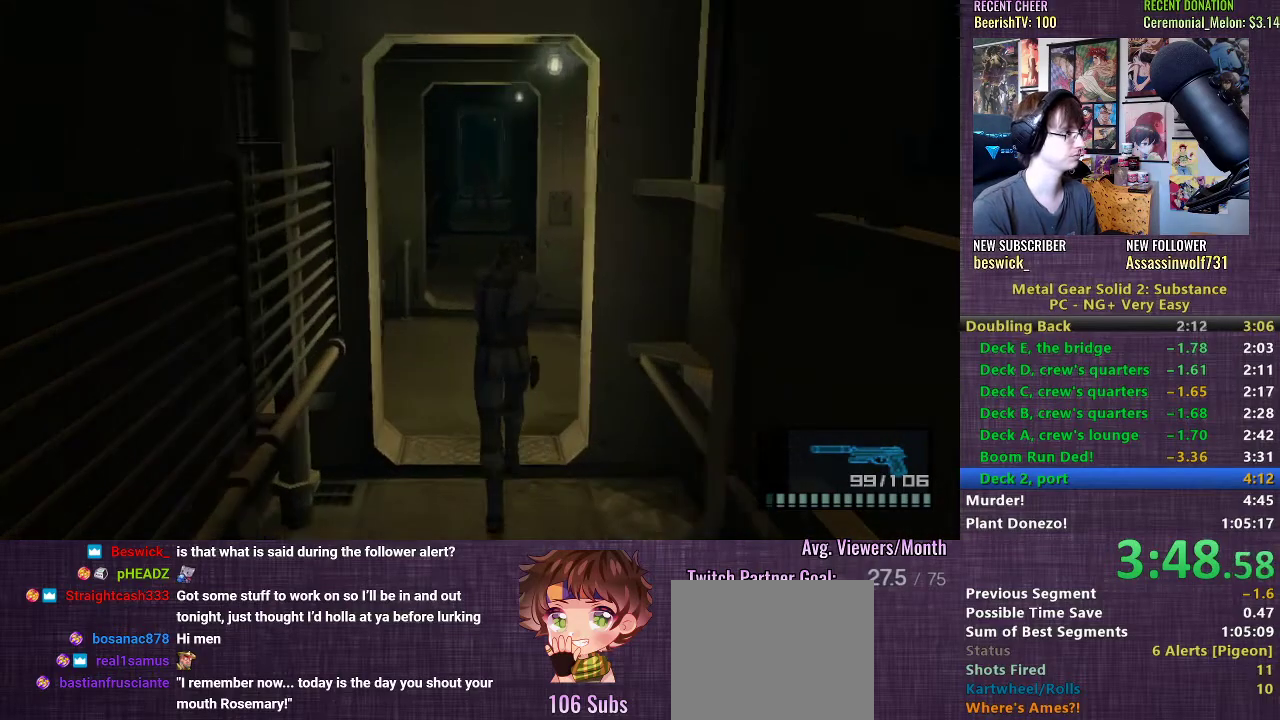
{"buttons": ["L1"], "left_stick": "up", "right_stick": "center", "events": [[333, "R2", "down"], [400, "R2", "up"]]}
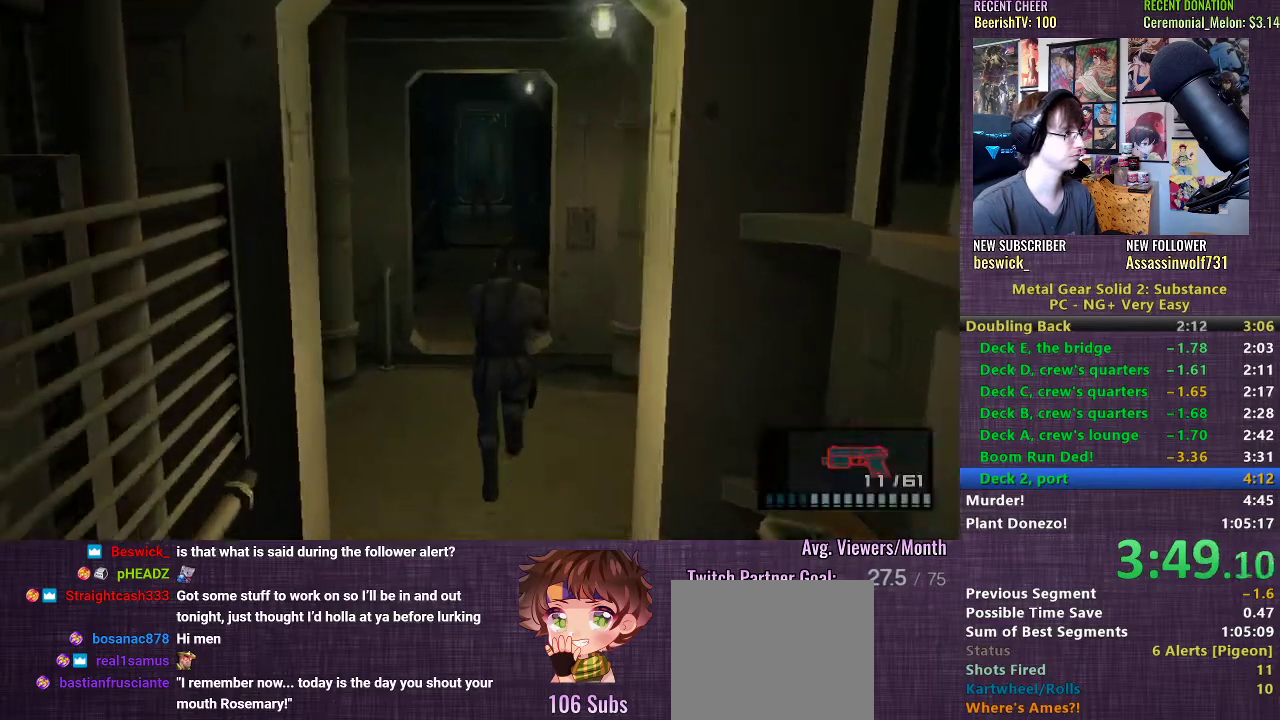
{"buttons": [], "left_stick": "up", "right_stick": "center", "events": [[400, "L1", "up"]]}
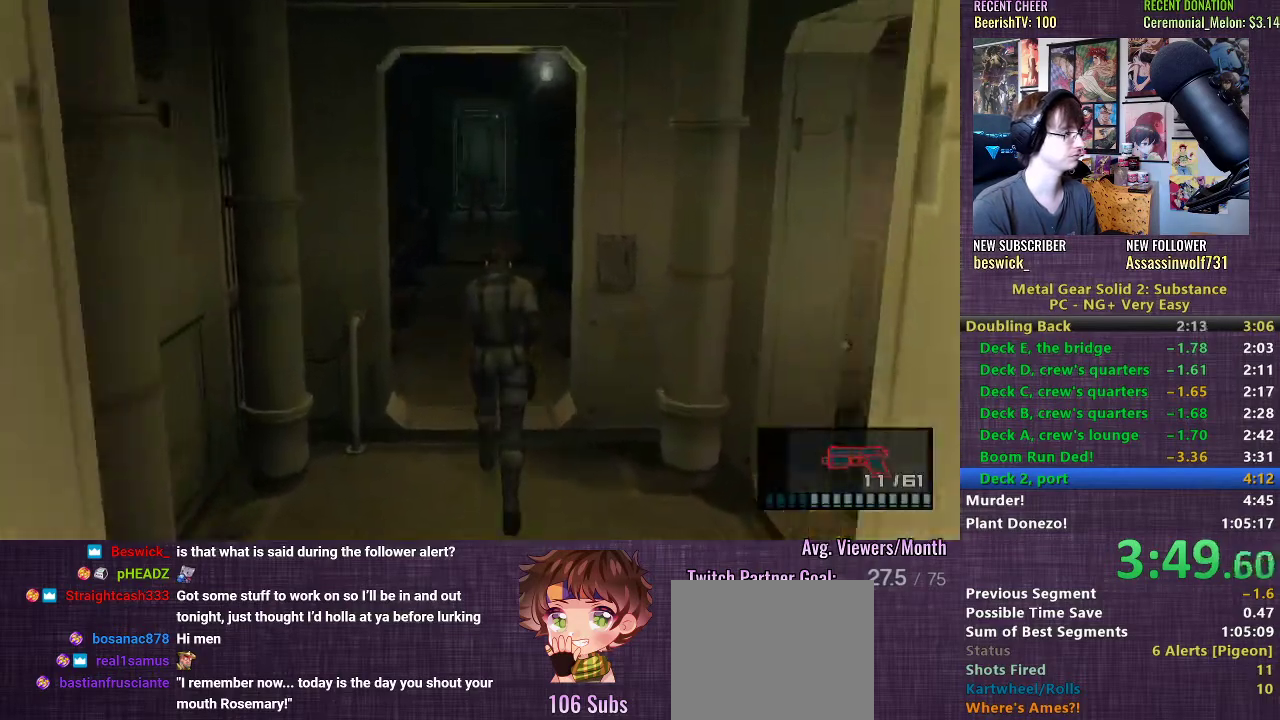
{"buttons": [], "left_stick": "up", "right_stick": "center", "events": [[167, "R2", "down"], [250, "R2", "up"]]}
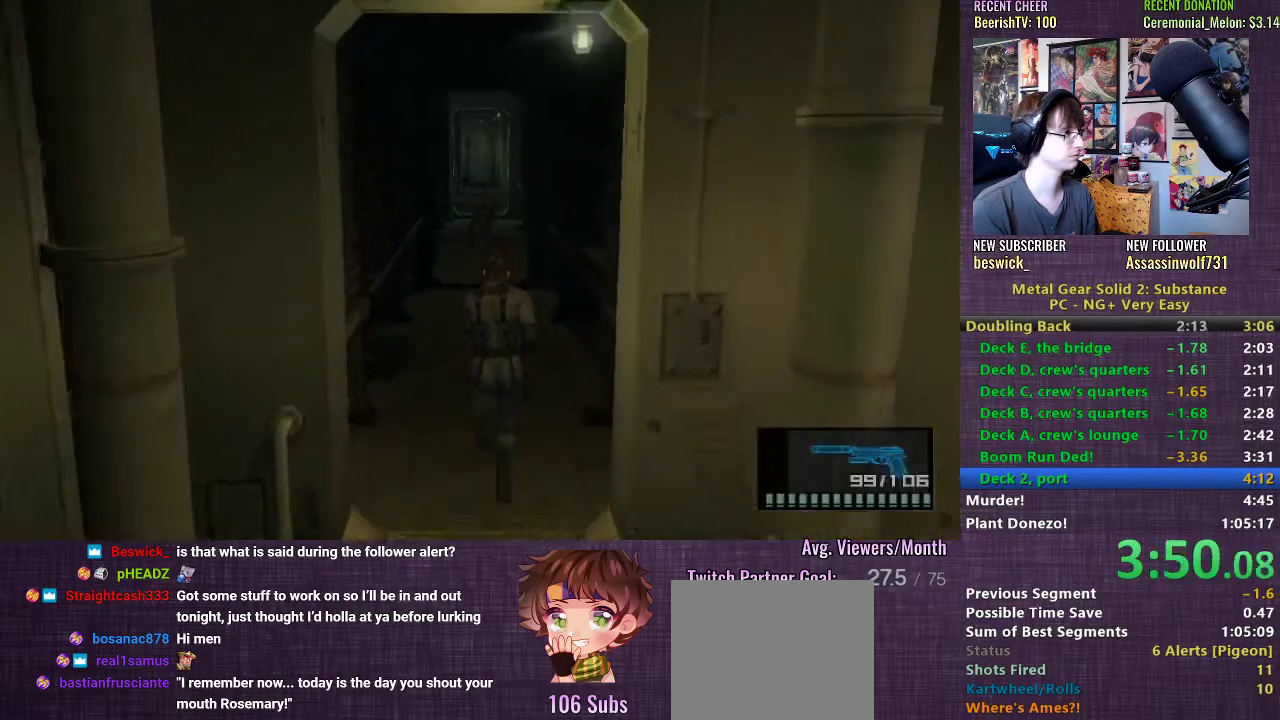
{"buttons": [], "left_stick": "up", "right_stick": "center", "events": []}
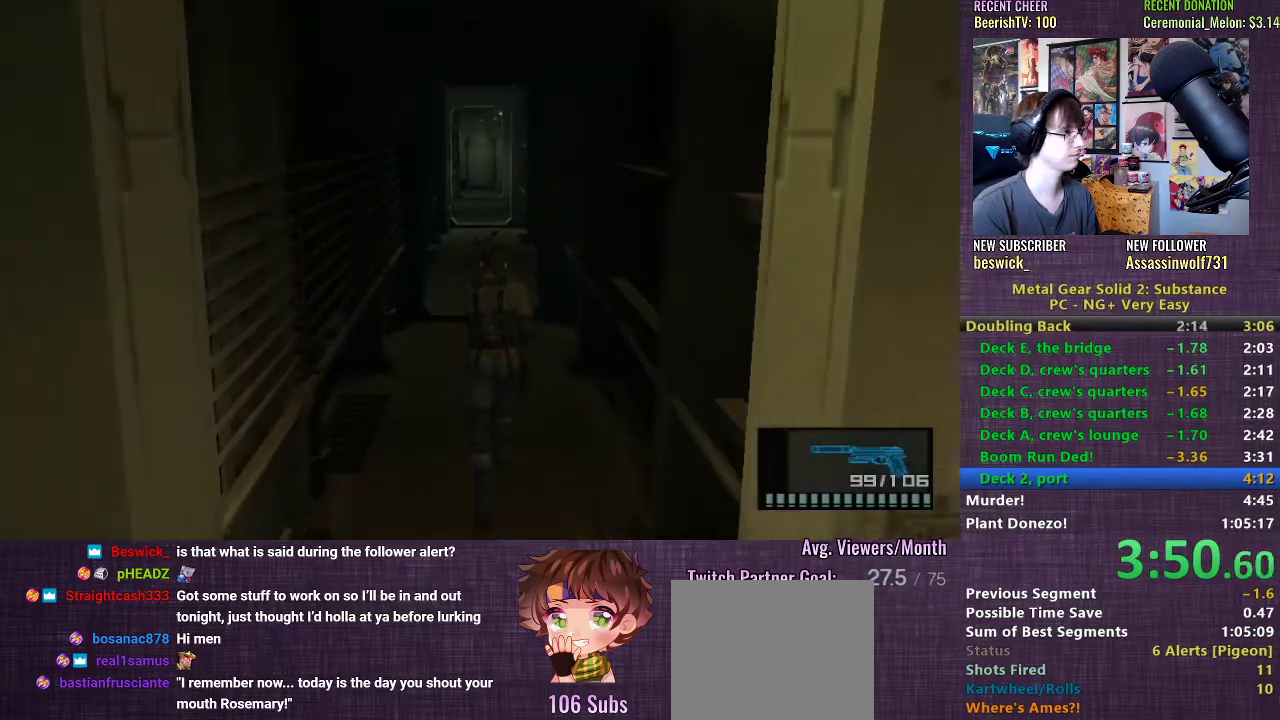
{"buttons": [], "left_stick": "up", "right_stick": "center", "events": []}
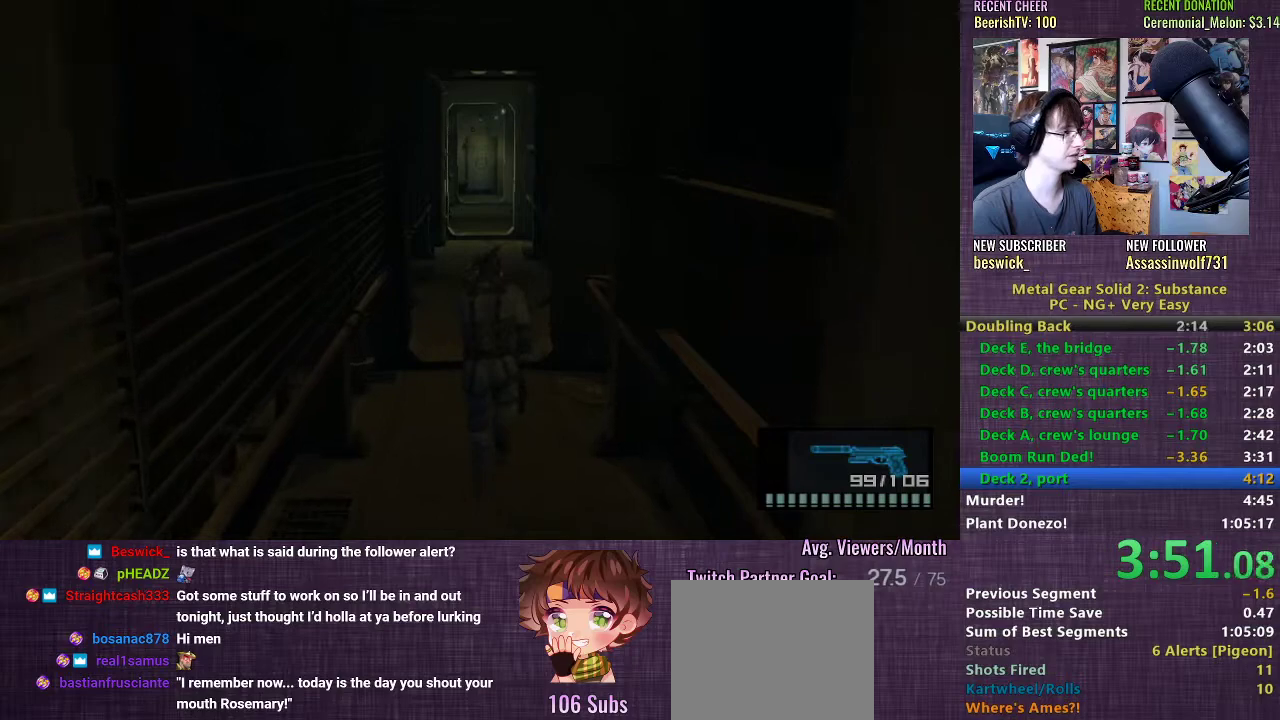
{"buttons": [], "left_stick": "up", "right_stick": "center", "events": []}
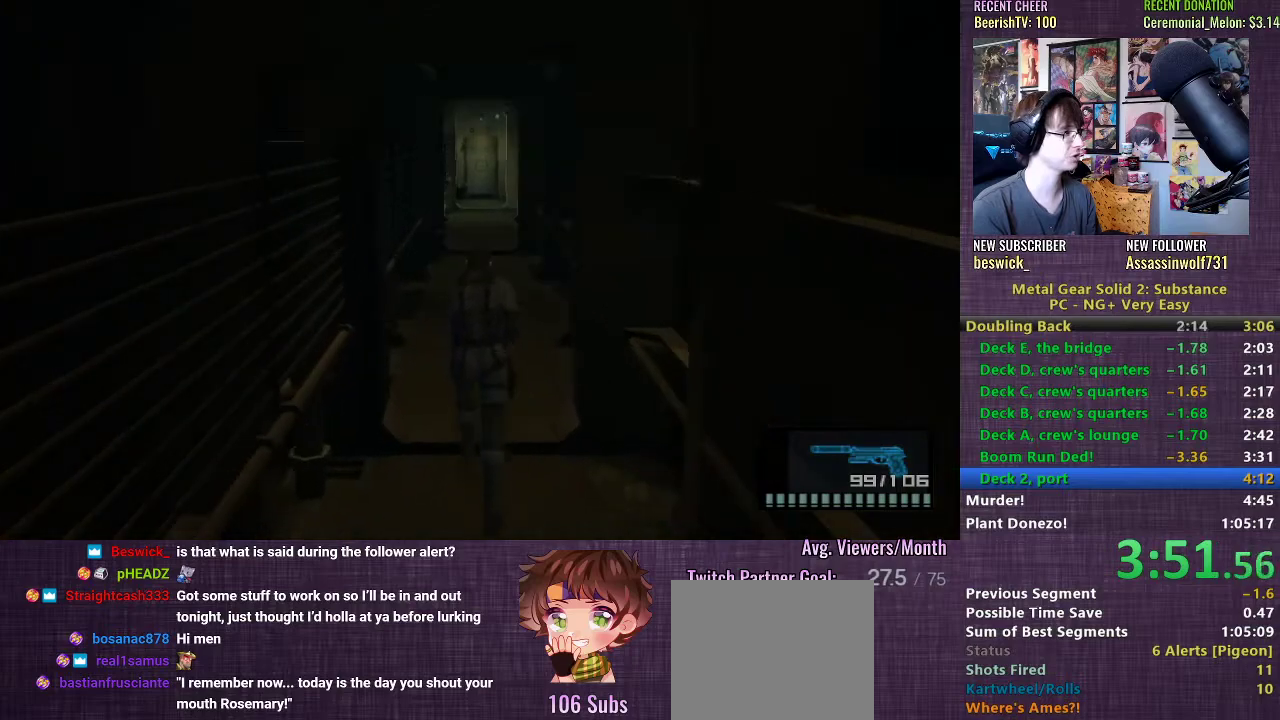
{"buttons": [], "left_stick": "up", "right_stick": "center", "events": []}
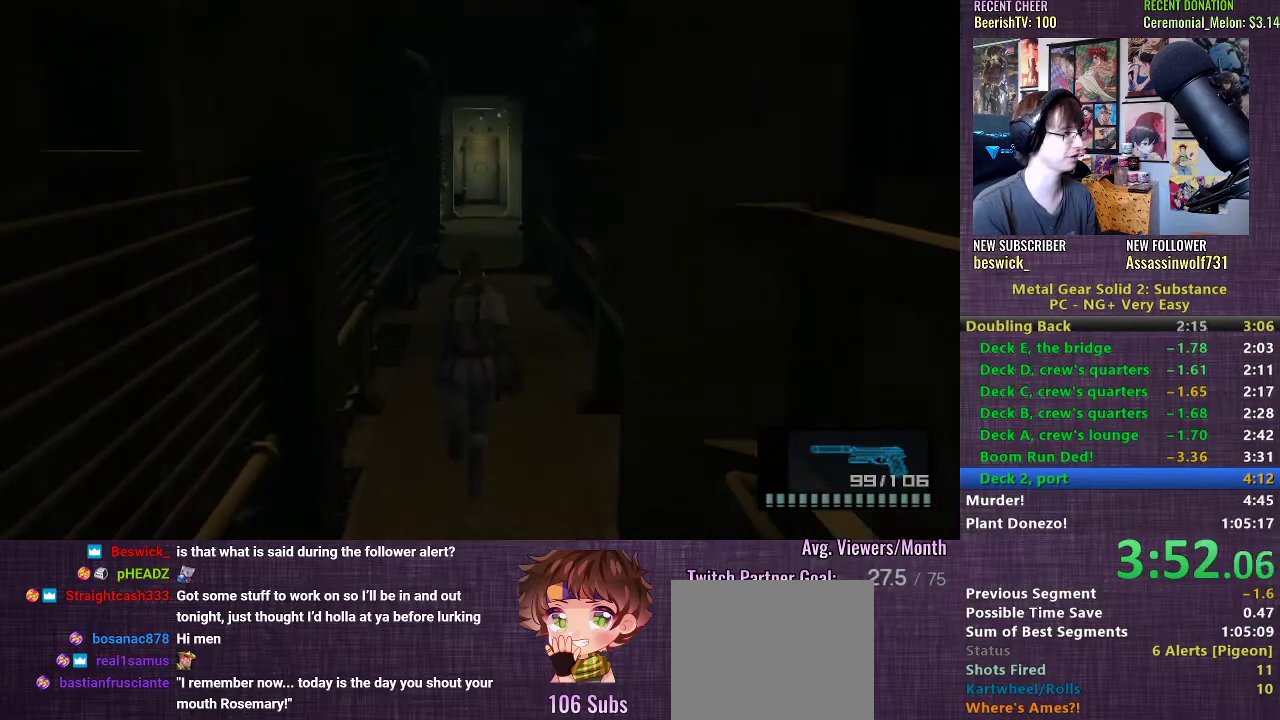
{"buttons": [], "left_stick": "up", "right_stick": "center", "events": [[183, "CROSS", "down"], [250, "CROSS", "up"], [317, "CROSS", "down"], [383, "CROSS", "up"], [433, "CROSS", "down"], [500, "CROSS", "up"]]}
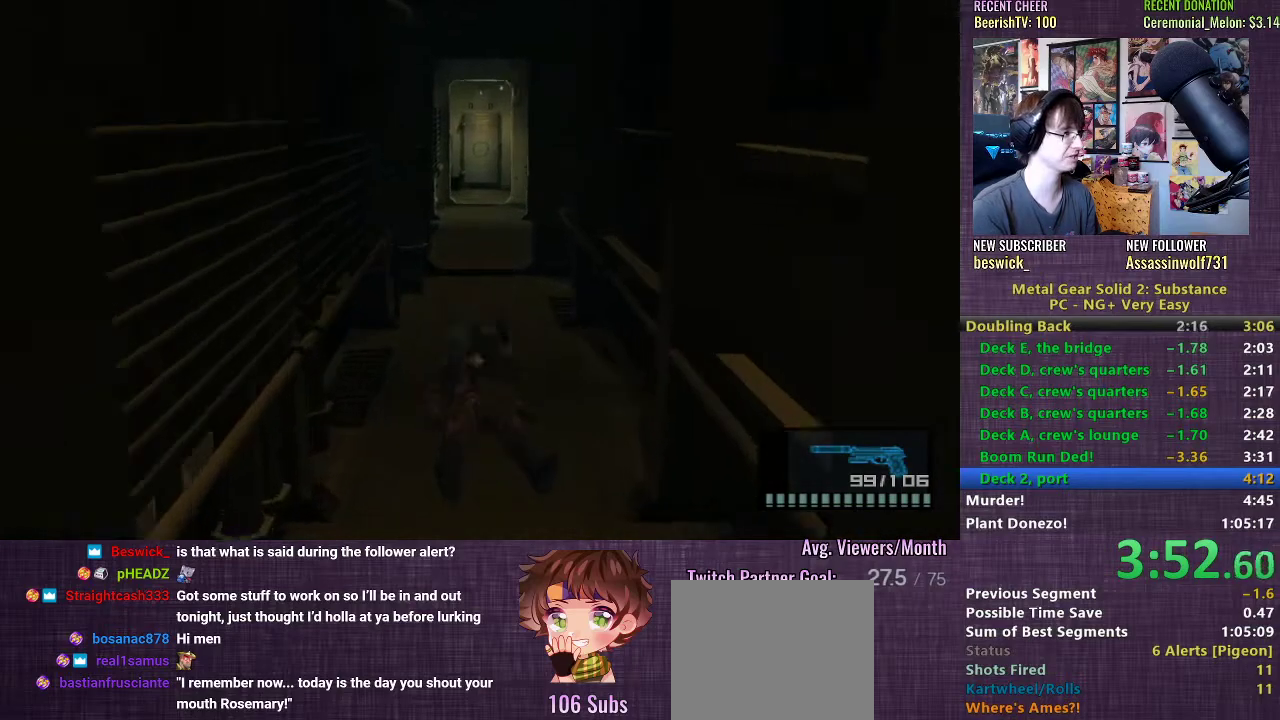
{"buttons": [], "left_stick": "up", "right_stick": "center", "events": []}
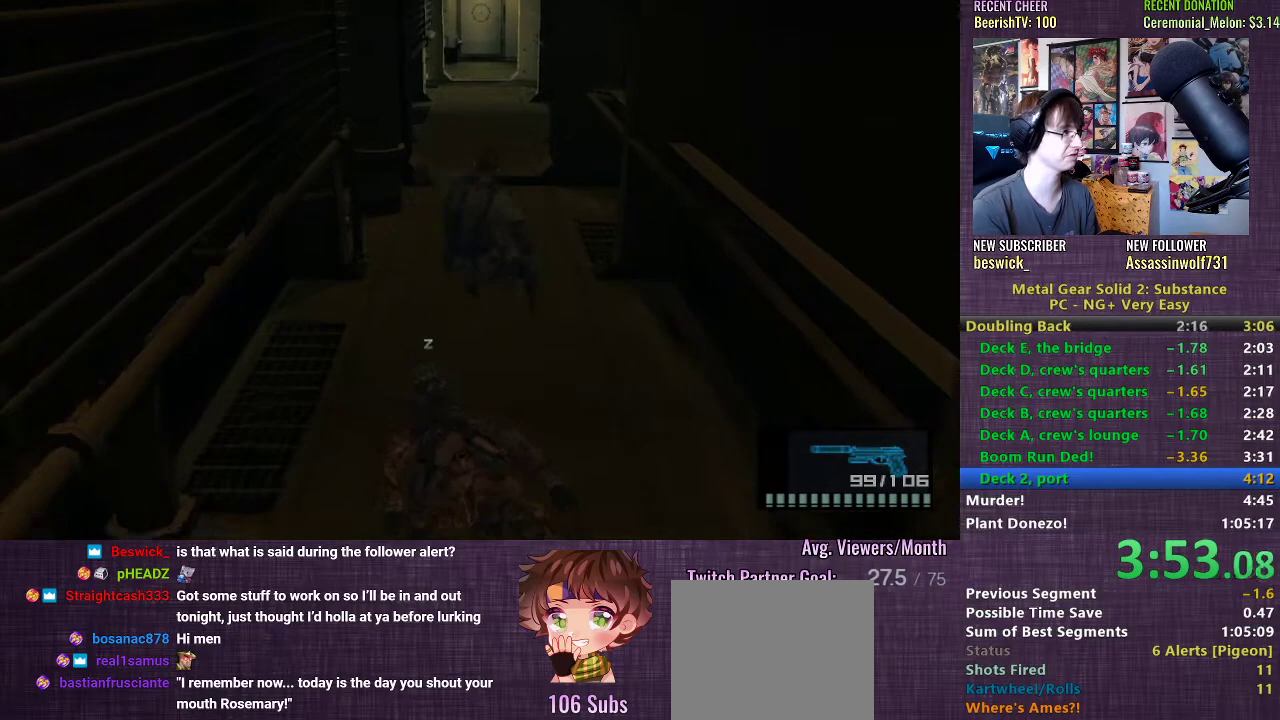
{"buttons": [], "left_stick": "up", "right_stick": "center", "events": []}
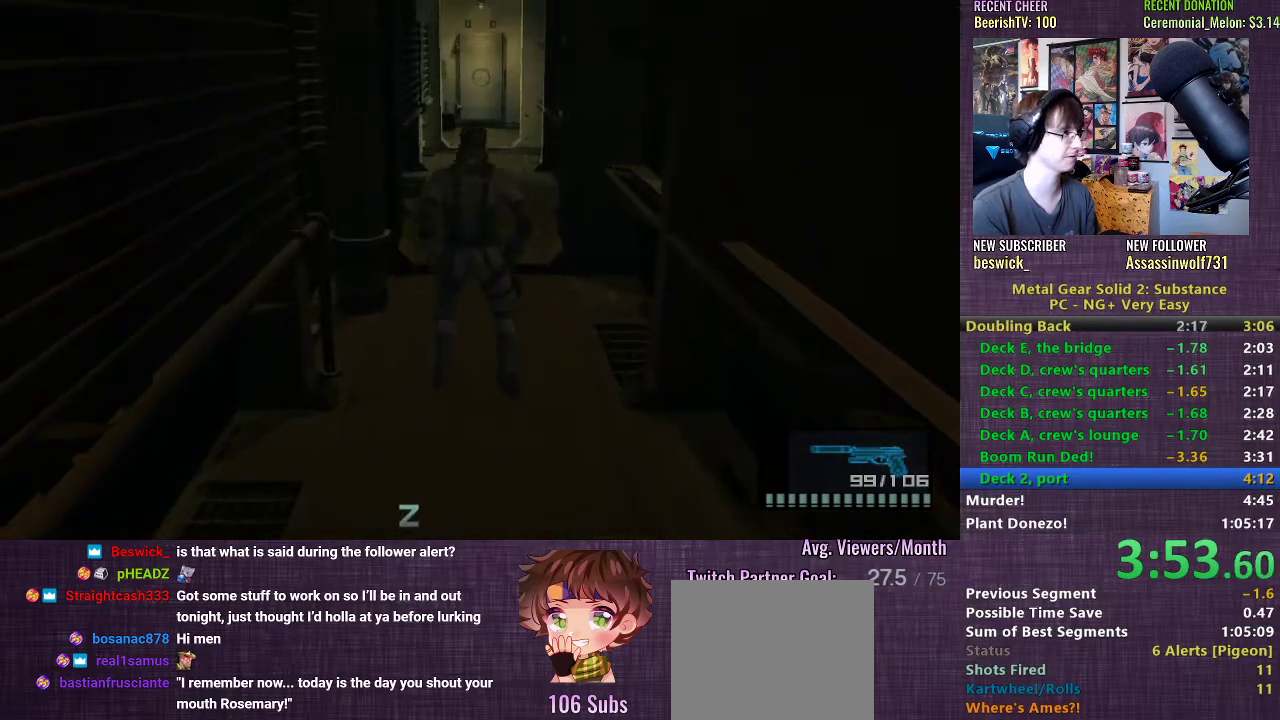
{"buttons": [], "left_stick": "up", "right_stick": "center", "events": []}
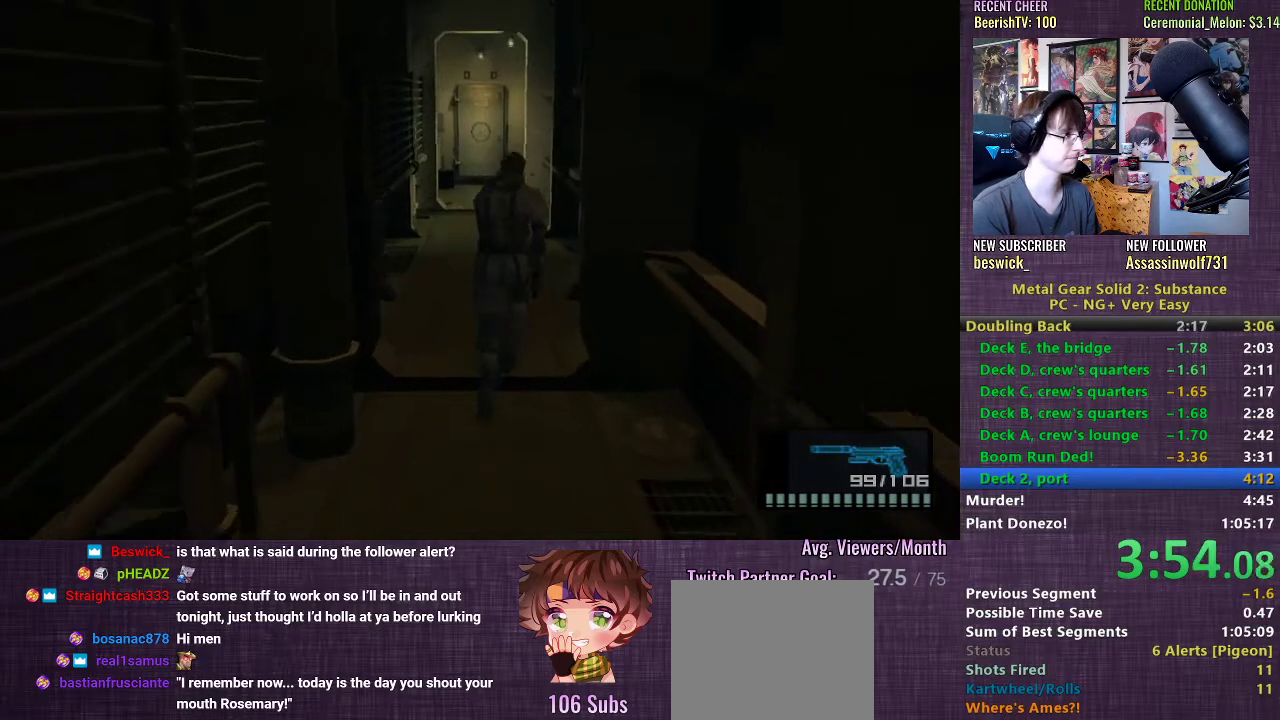
{"buttons": [], "left_stick": "up", "right_stick": "center", "events": []}
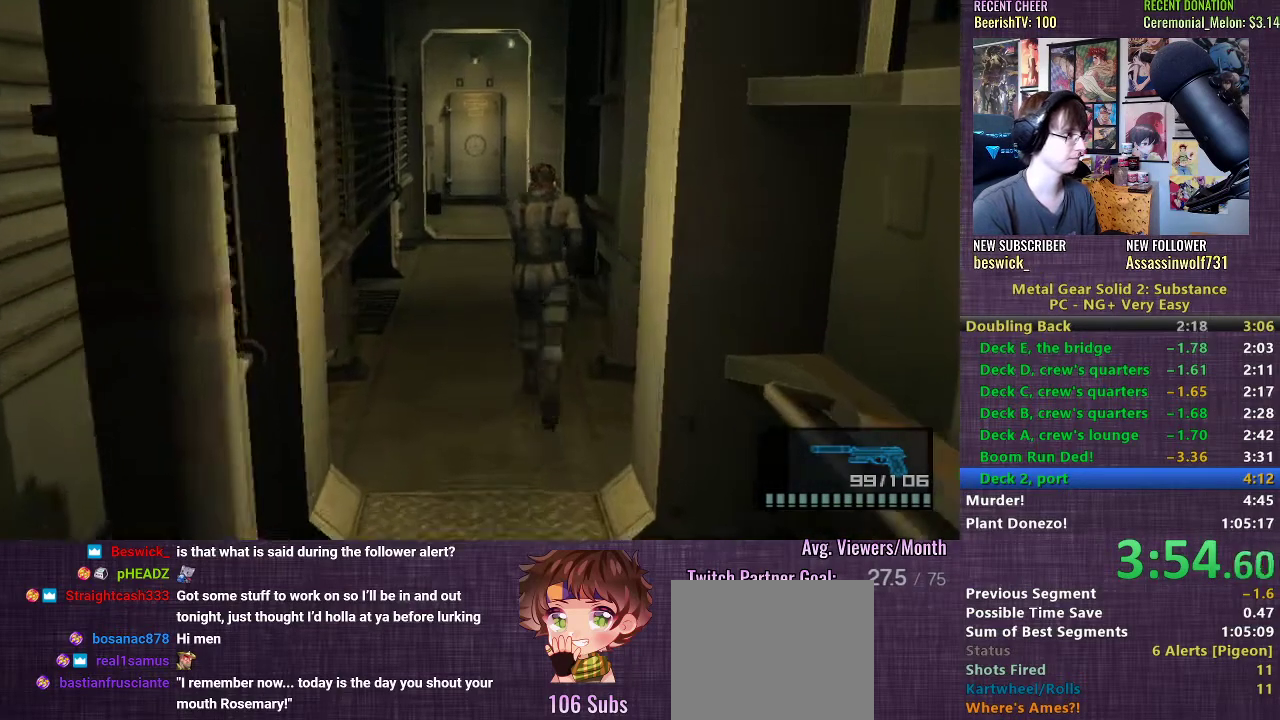
{"buttons": ["L1"], "left_stick": "up", "right_stick": "center", "events": [[250, "L1", "down"]]}
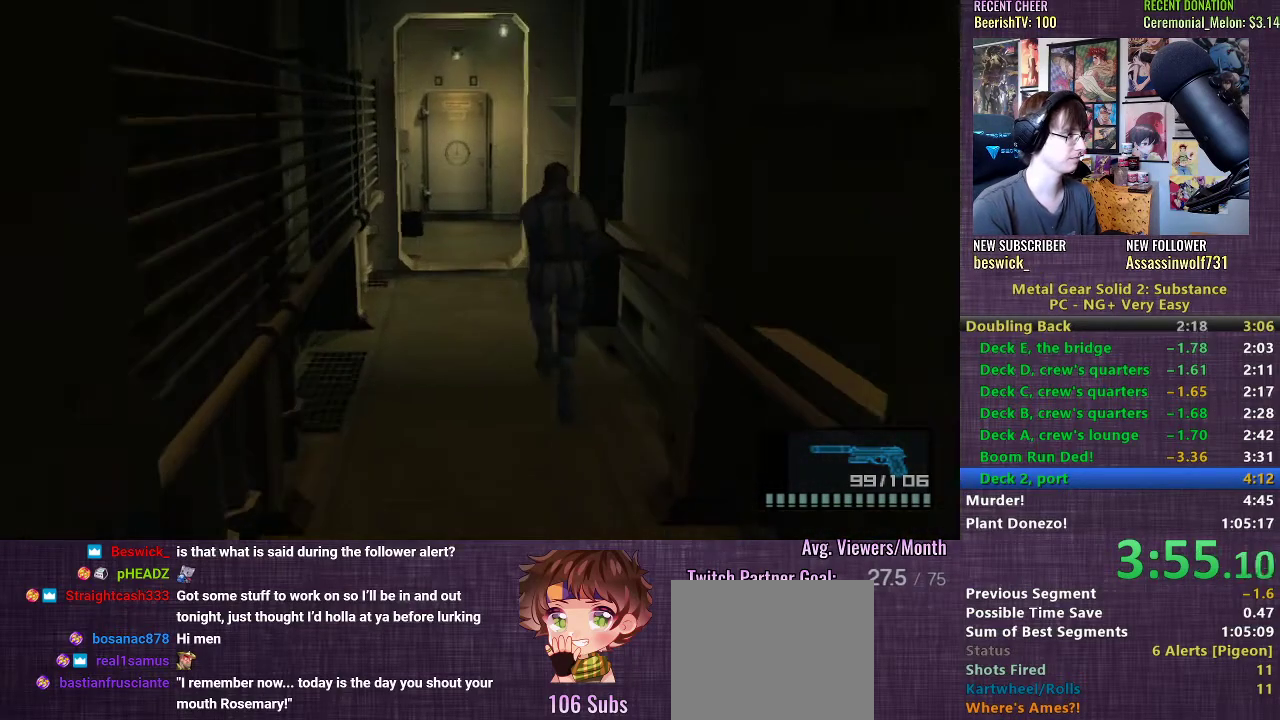
{"buttons": ["L1"], "left_stick": "up", "right_stick": "center", "events": []}
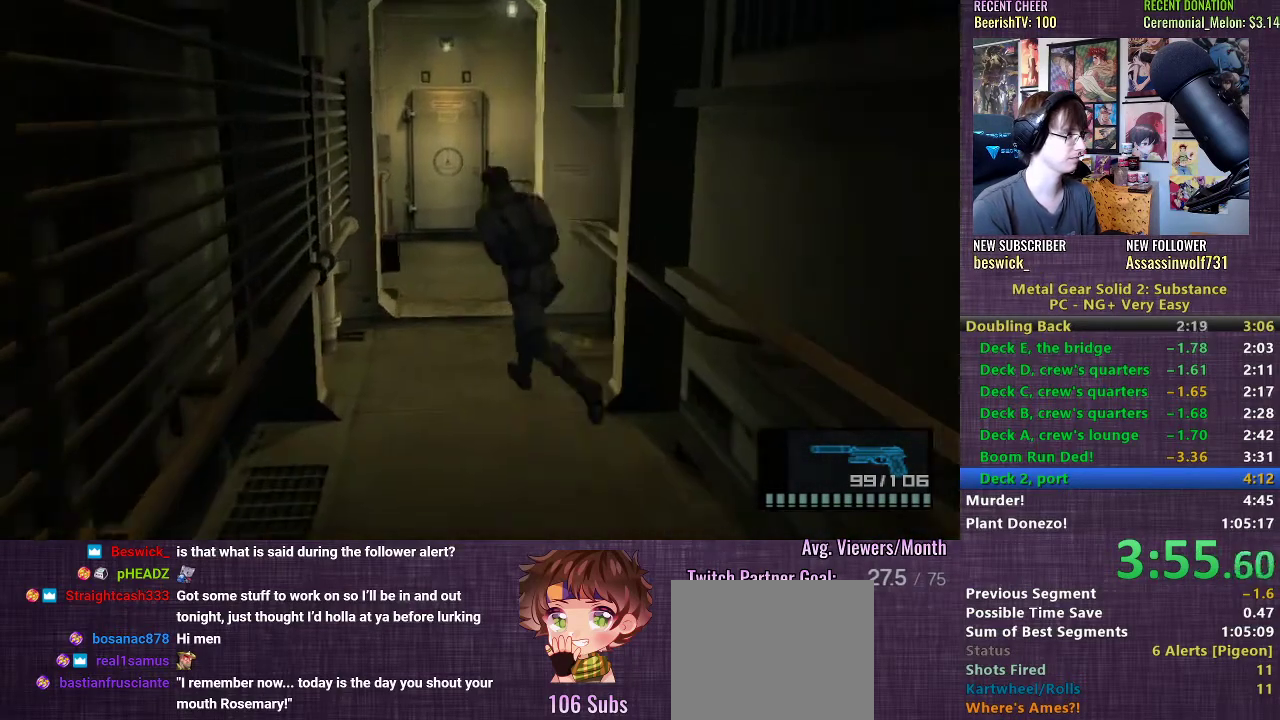
{"buttons": ["L1"], "left_stick": "up", "right_stick": "center", "events": []}
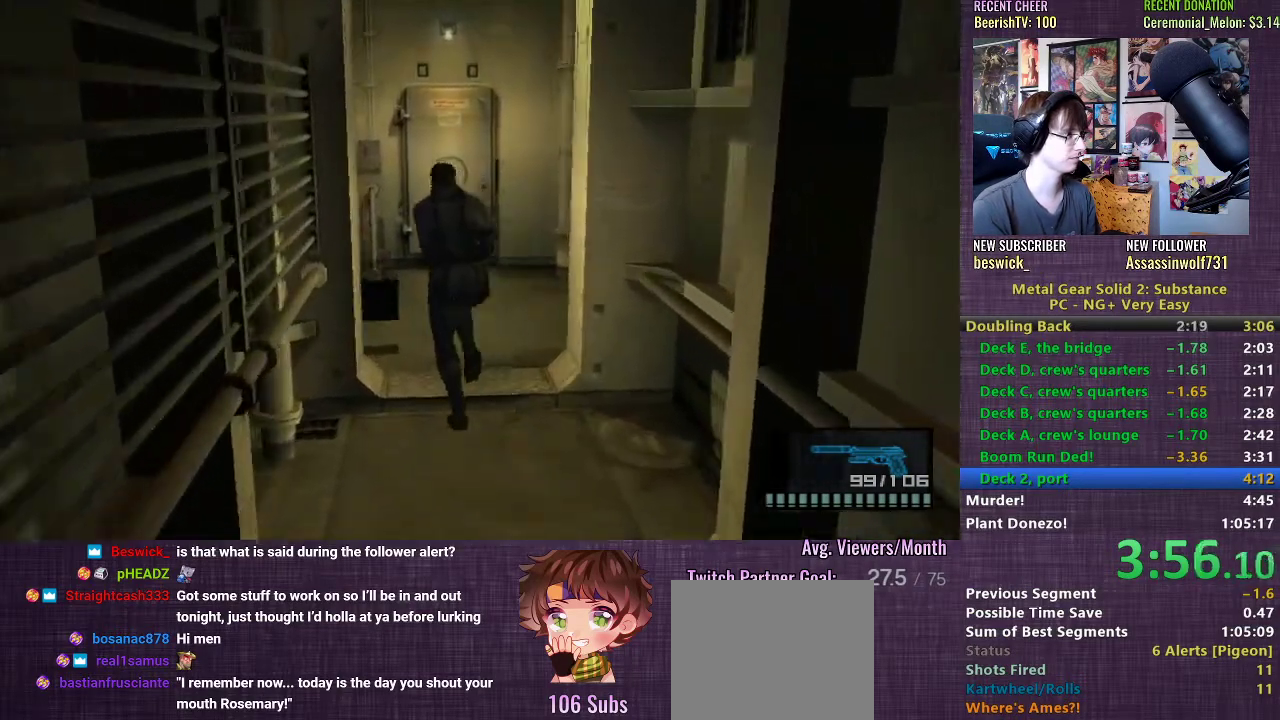
{"buttons": ["SQUARE", "L1"], "left_stick": "up-right", "right_stick": "center", "events": [[167, "left_stick", "up-left"], [483, "SQUARE", "down"], [483, "left_stick", "up-right"]]}
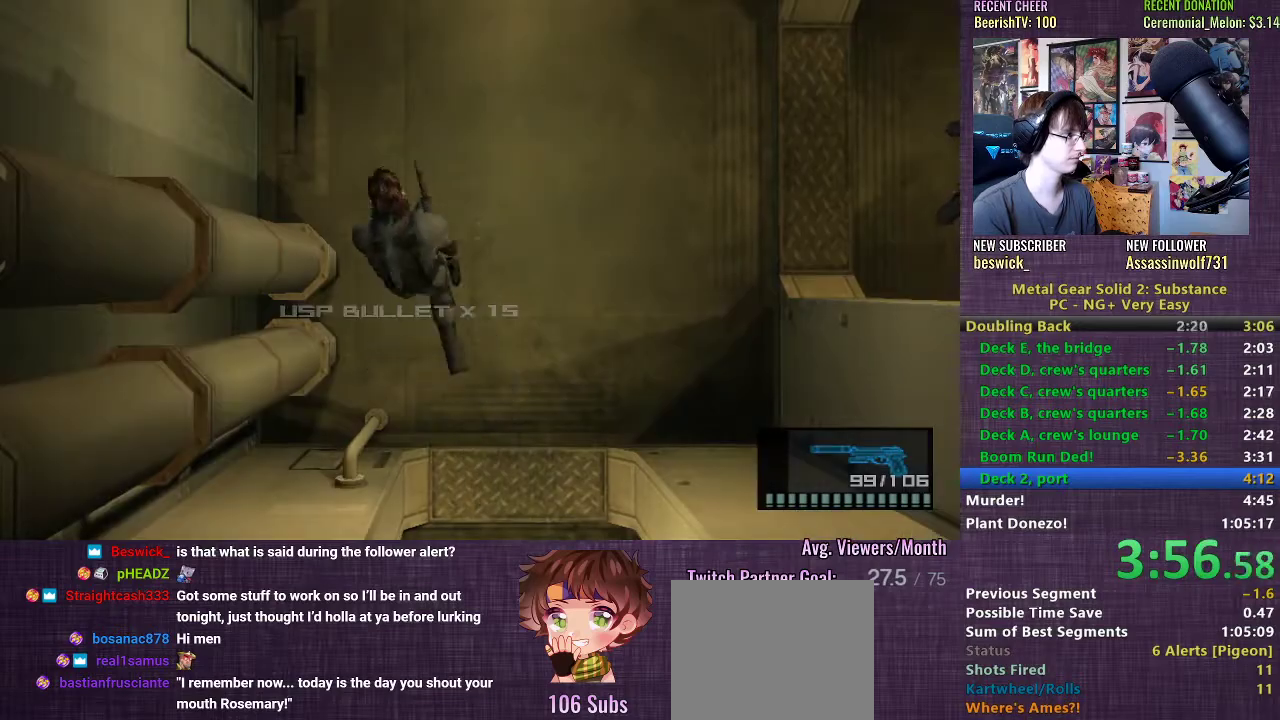
{"buttons": ["L1"], "left_stick": "right", "right_stick": "center", "events": [[33, "left_stick", "right"], [300, "SQUARE", "up"]]}
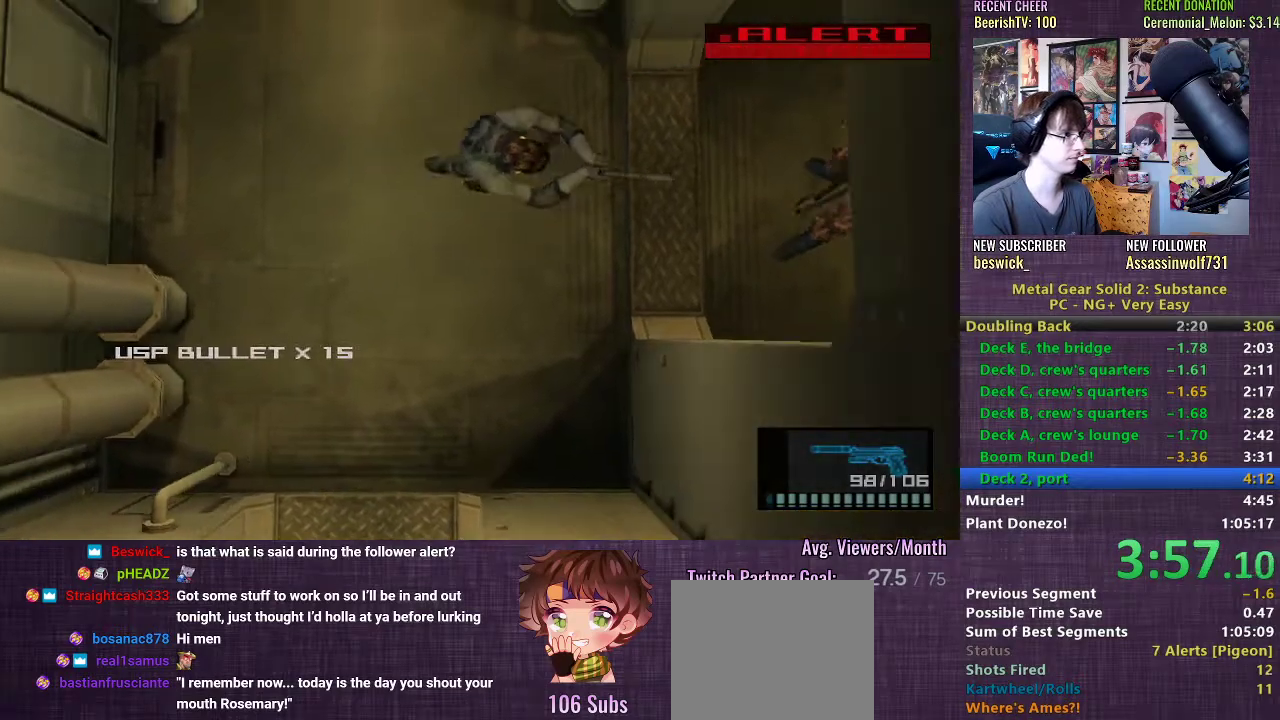
{"buttons": ["SQUARE", "L1"], "left_stick": "right", "right_stick": "center", "events": [[67, "CROSS", "down"], [150, "CROSS", "up"], [250, "R2", "down"], [317, "left_stick", "center"], [333, "R2", "up"], [383, "left_stick", "right"], [450, "SQUARE", "down"]]}